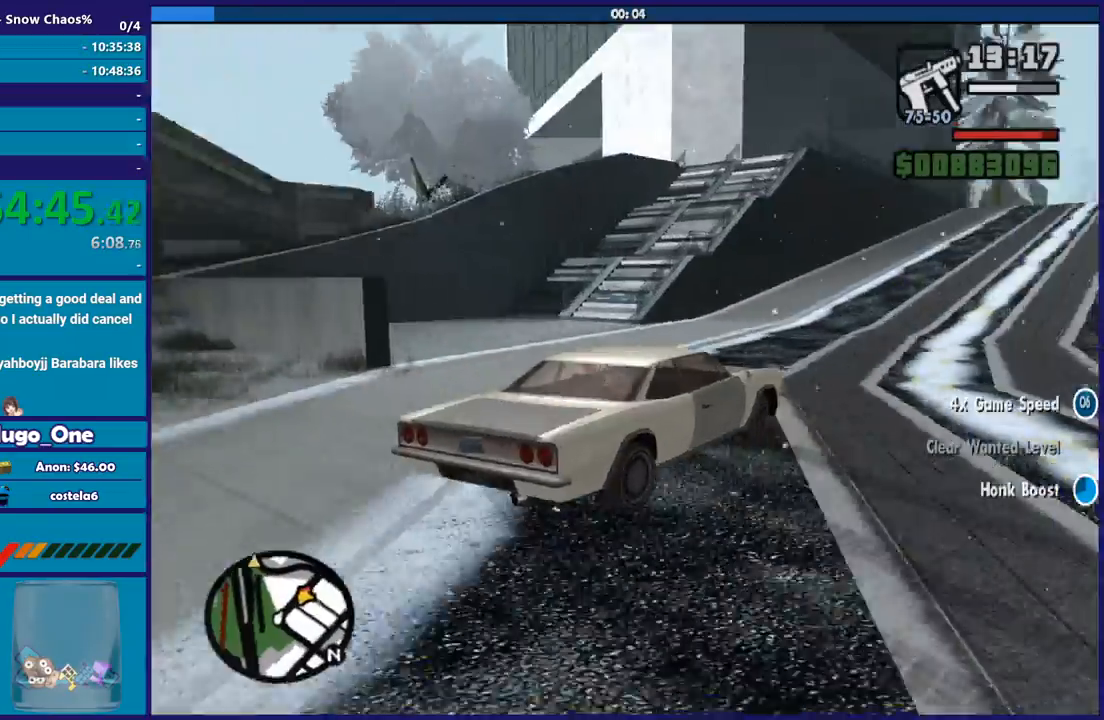
Gameplay with a controller (Xbox layout); each line is a JSON object with the inputs held at the frame after it. "button_events" lists button changes between this image and that frame as [ms after this image, input, new state], when the widget could be followed in between (sticks are given only as held states). This document gives stick clicks only as held states, not as events.
{"buttons": ["R2"], "left_stick": "down-left", "right_stick": "right", "button_events": [[500, "R2", "down"]]}
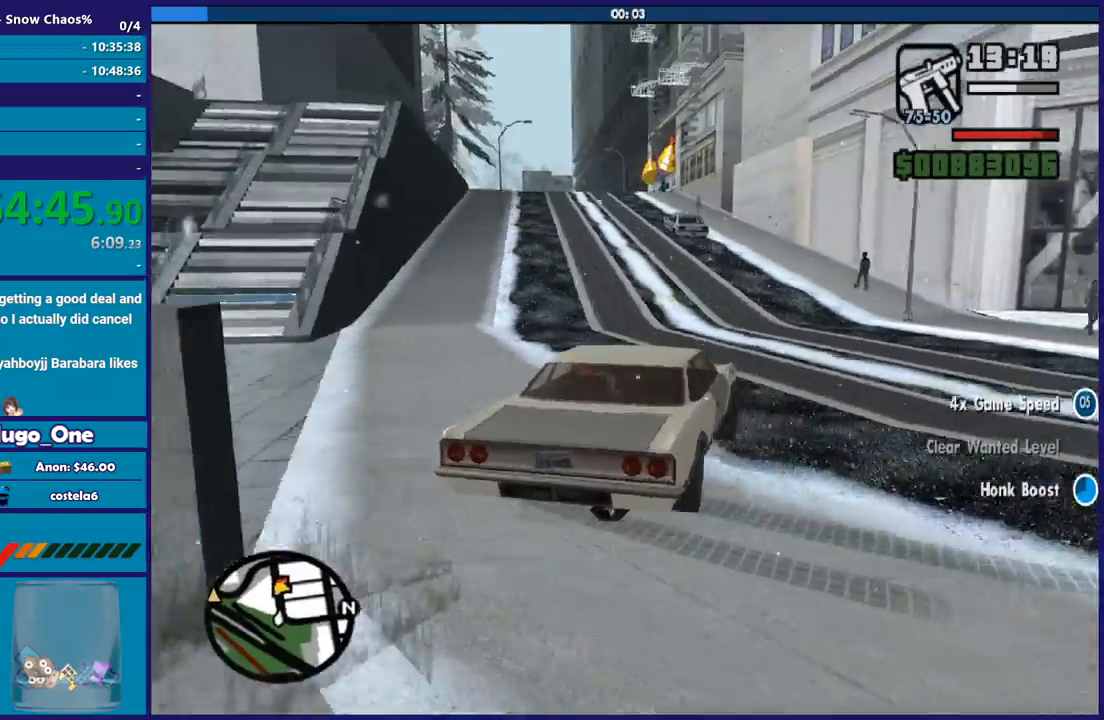
{"buttons": ["R2"], "left_stick": "left", "right_stick": "right", "button_events": []}
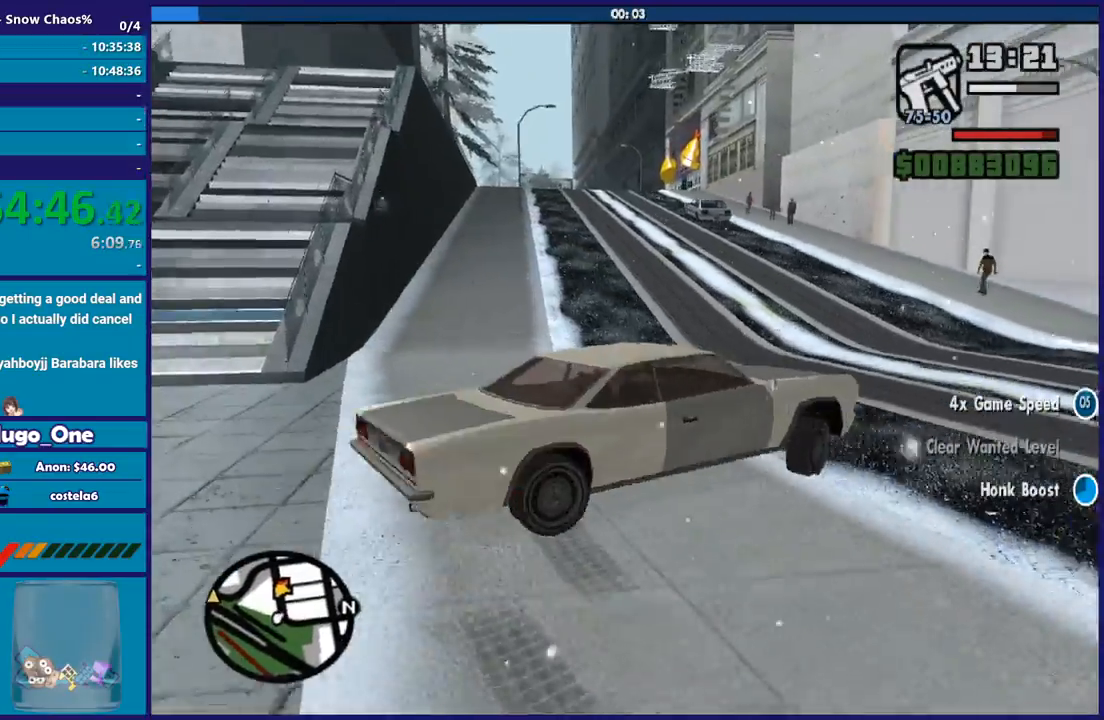
{"buttons": ["L2"], "left_stick": "down-right", "right_stick": "right", "button_events": [[200, "R2", "up"], [500, "L2", "down"]]}
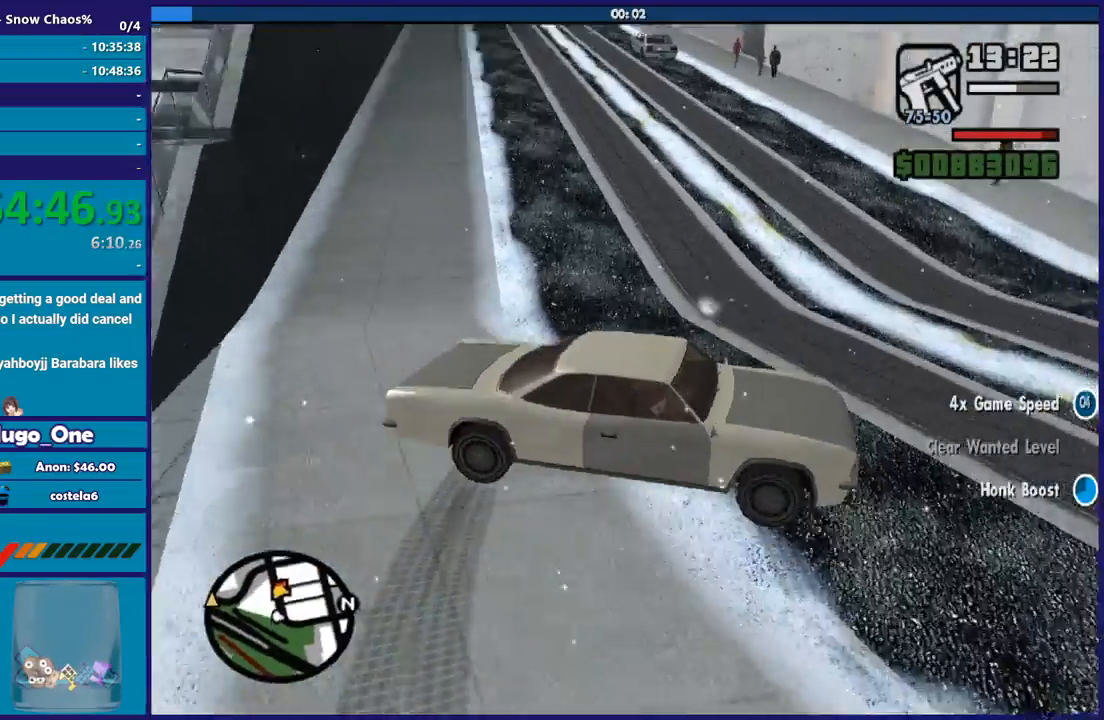
{"buttons": ["L2"], "left_stick": "right", "right_stick": "right", "button_events": []}
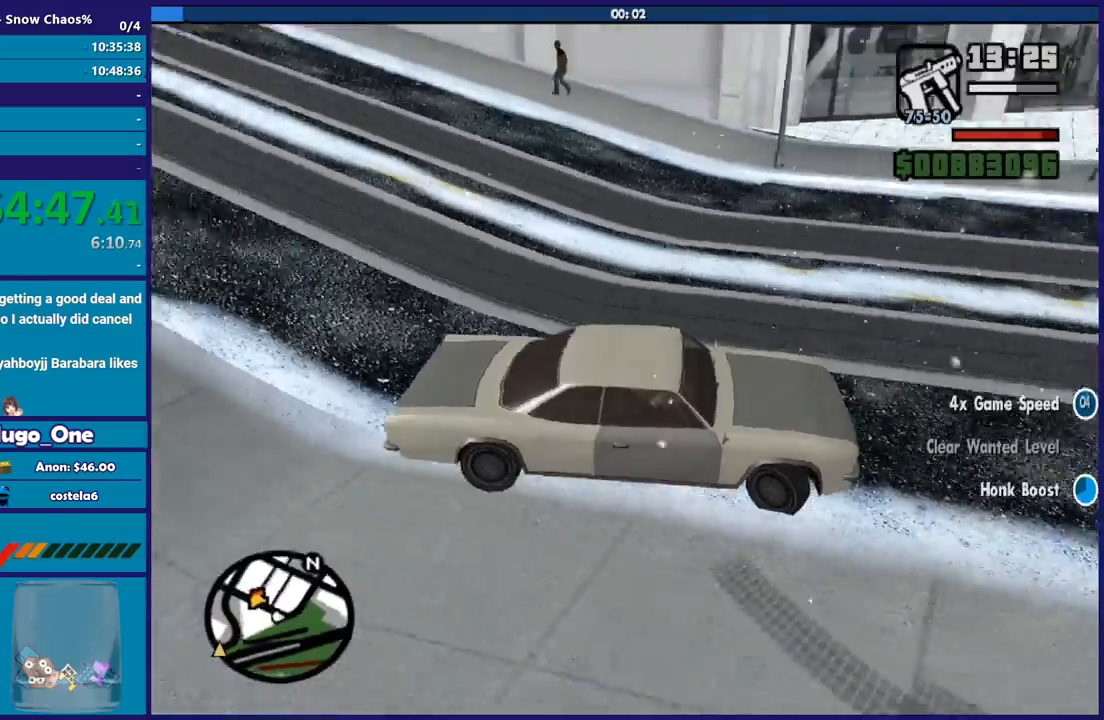
{"buttons": ["L2"], "left_stick": "right", "right_stick": "center", "button_events": []}
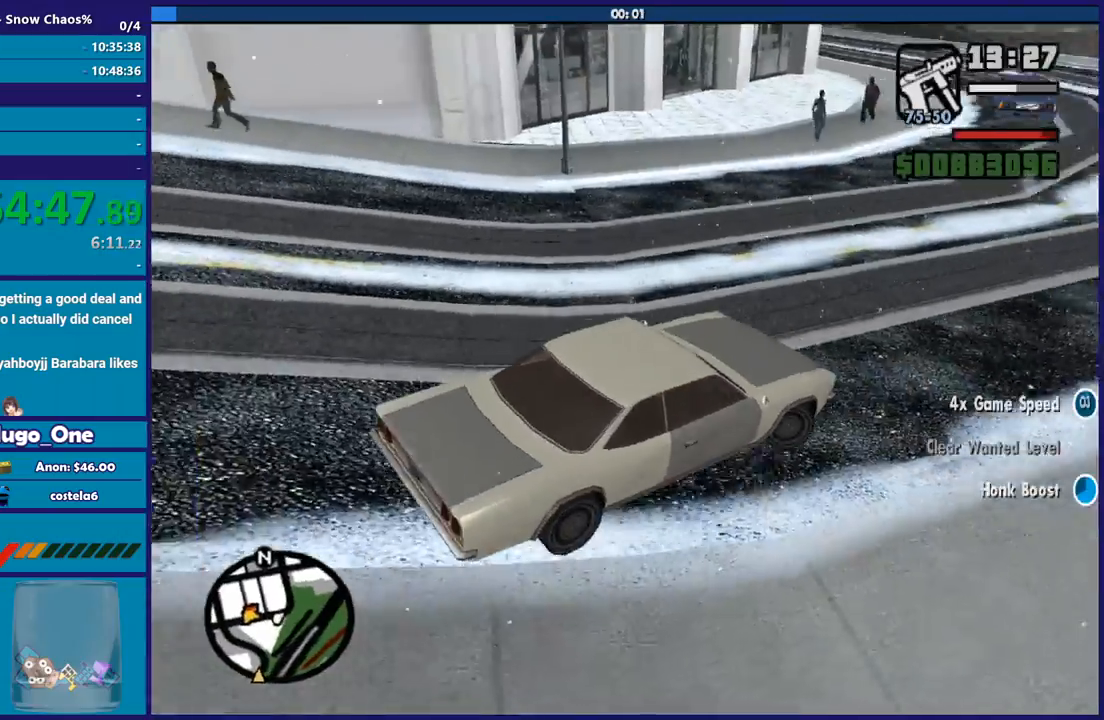
{"buttons": ["L2", "R2"], "left_stick": "right", "right_stick": "center", "button_events": [[501, "R2", "down"]]}
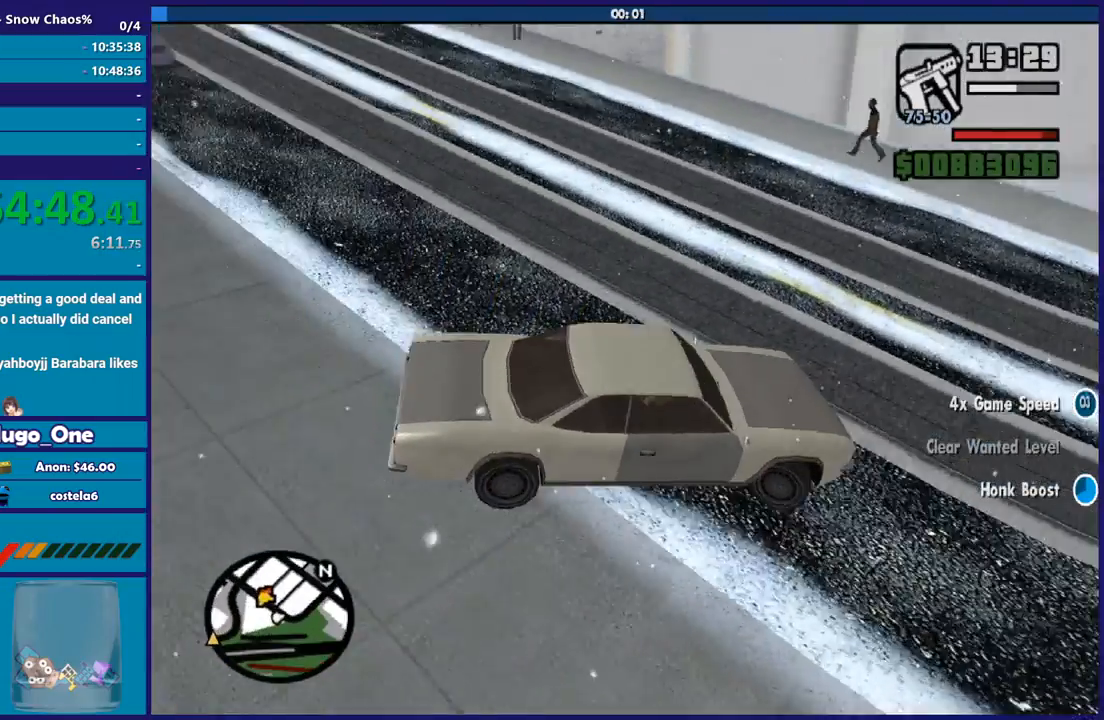
{"buttons": ["R2"], "left_stick": "left", "right_stick": "up-right", "button_events": [[334, "L2", "up"]]}
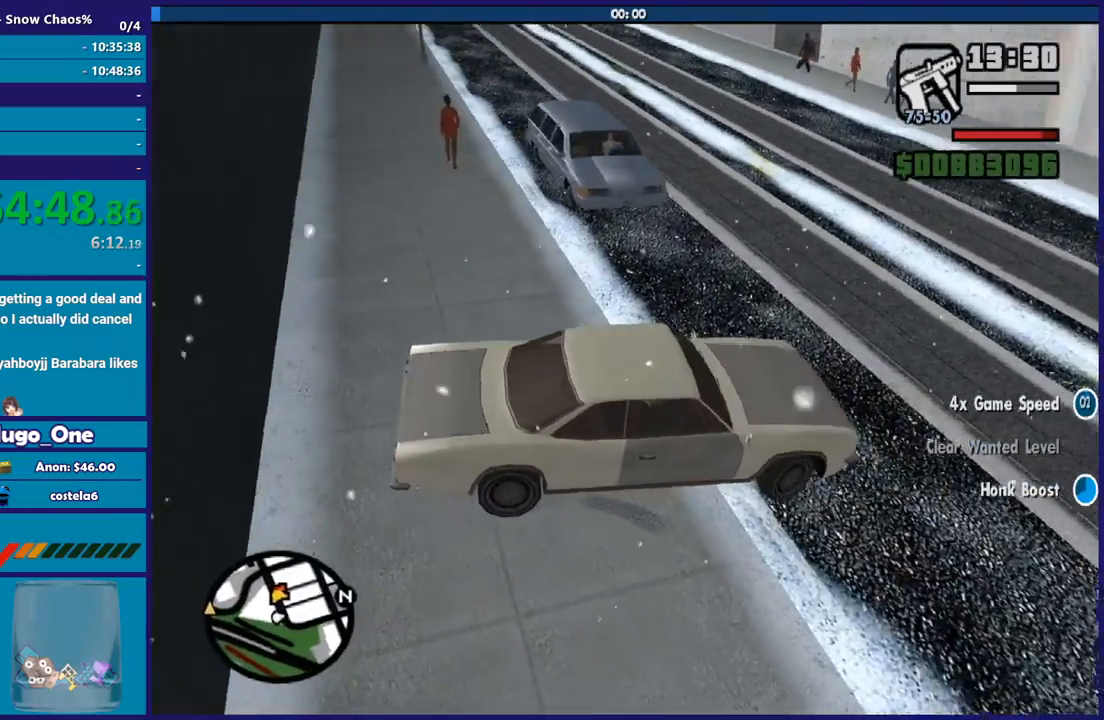
{"buttons": ["R2"], "left_stick": "left", "right_stick": "center", "button_events": []}